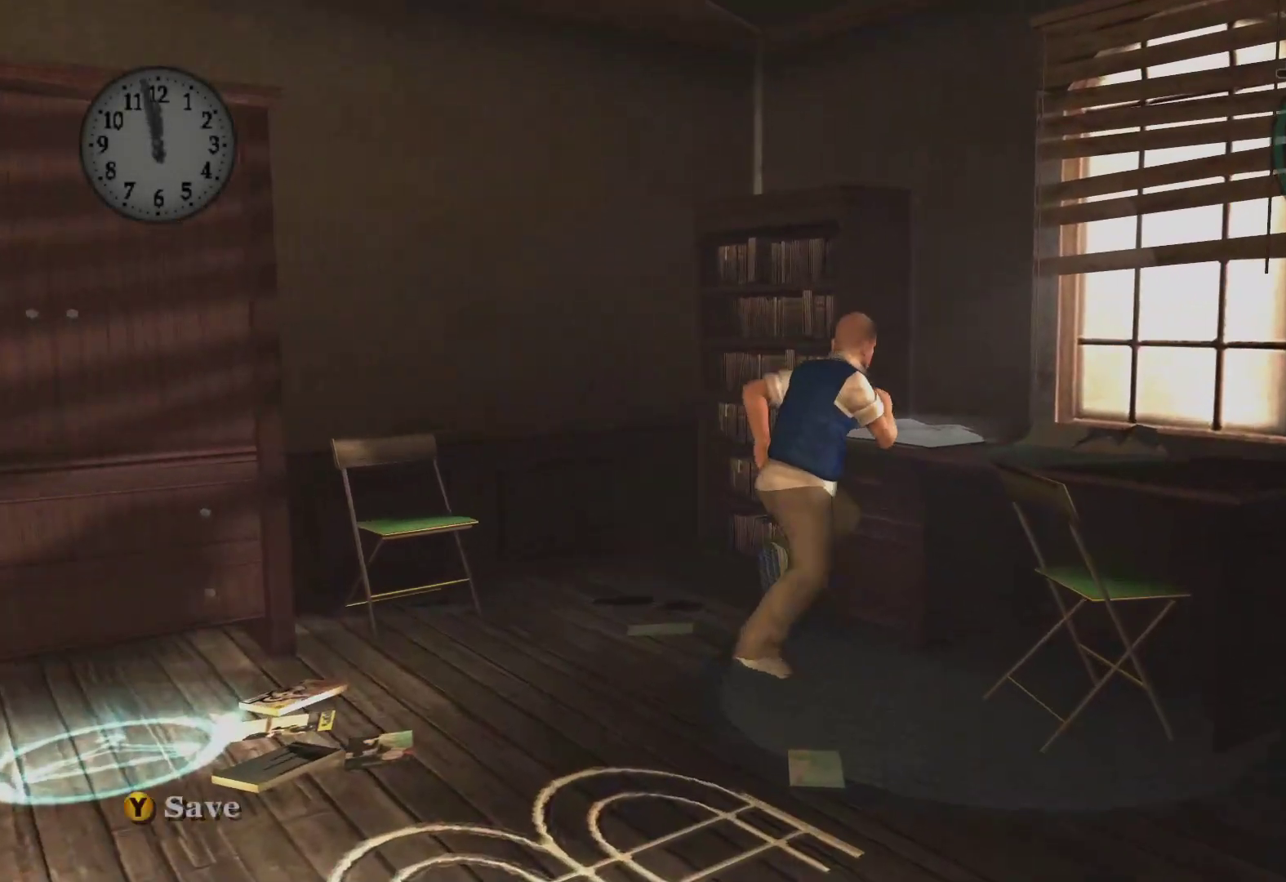
Gameplay with a controller (Xbox layout); each line is a JSON object with the inputs held at the frame after it. "events" lists button and stick changes between this image and that frame as [ms after this image, input, new state], when the widget could be followed in between.
{"buttons": [], "left_stick": "center", "right_stick": "center", "events": [[133, "left_stick", "center"], [183, "Y", "down"], [350, "Y", "up"]]}
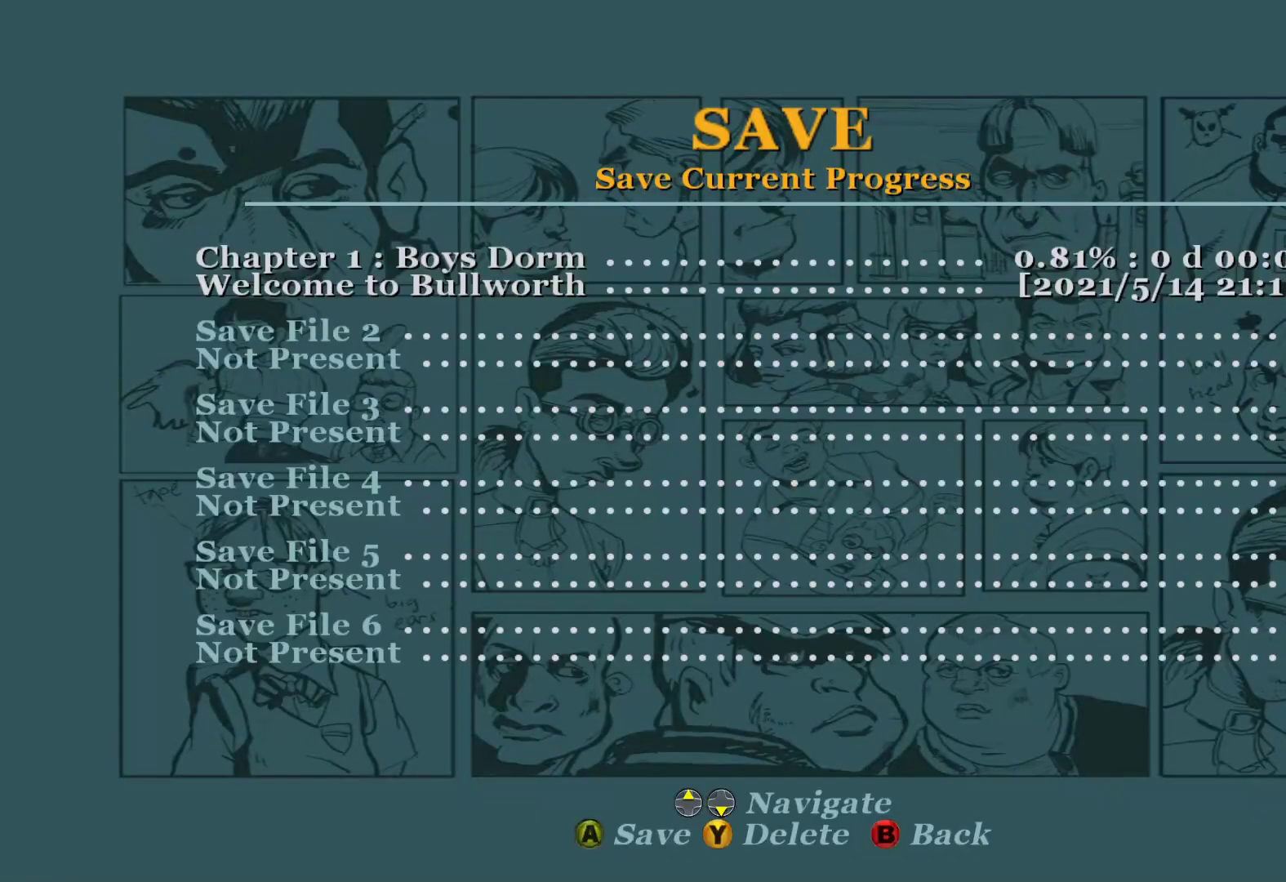
{"buttons": [], "left_stick": "center", "right_stick": "center", "events": [[250, "A", "down"], [383, "A", "up"]]}
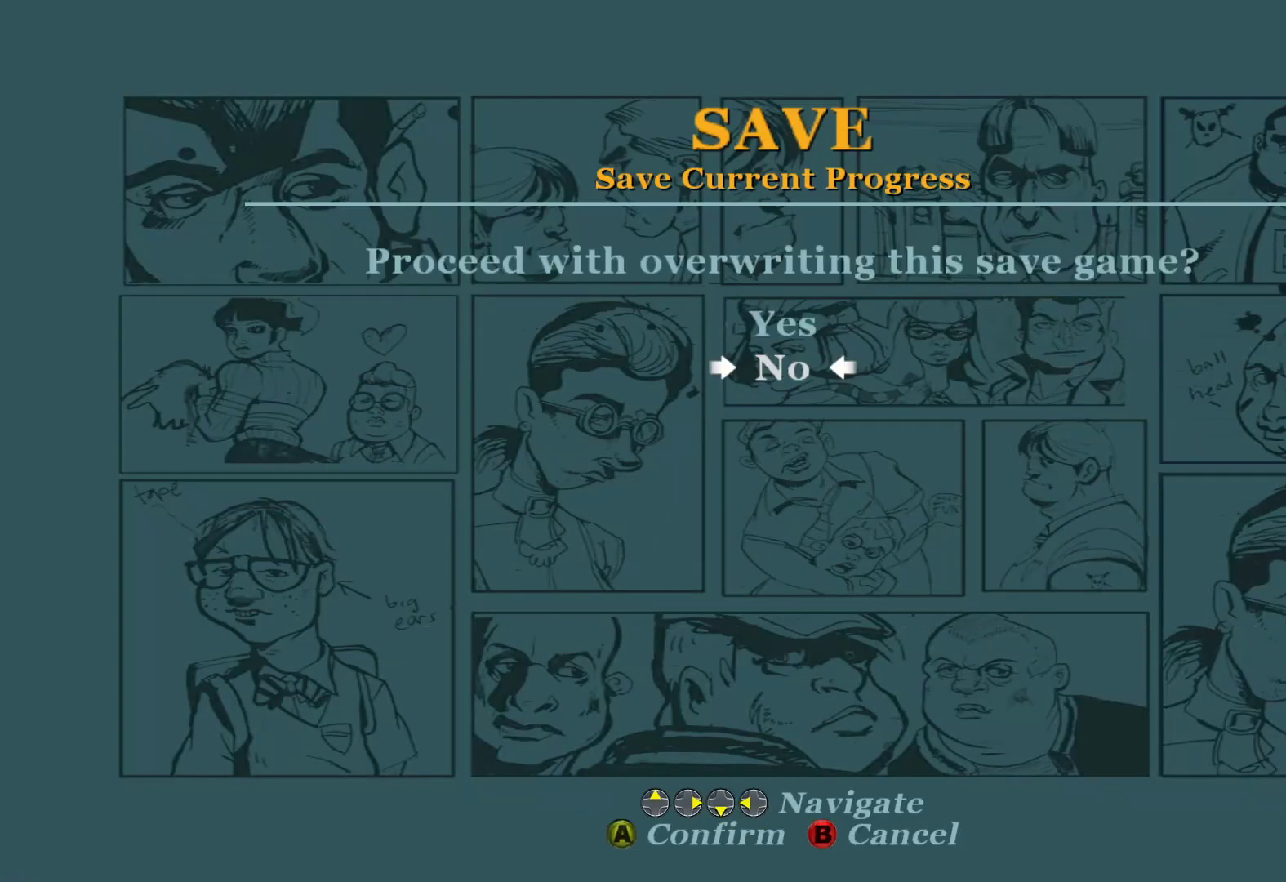
{"buttons": [], "left_stick": "center", "right_stick": "center", "events": [[33, "DPAD_UP", "down"], [167, "DPAD_UP", "up"], [217, "A", "down"], [333, "A", "up"]]}
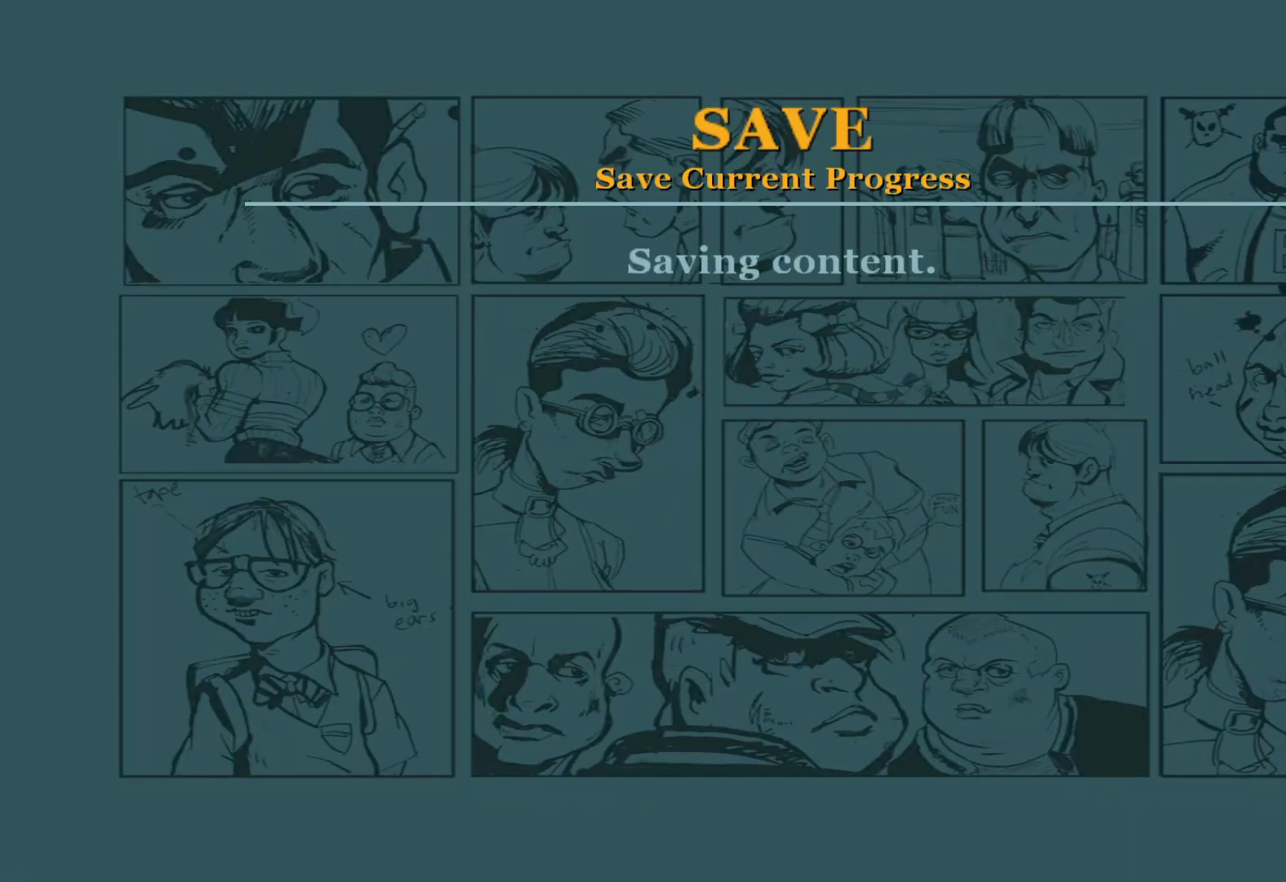
{"buttons": [], "left_stick": "center", "right_stick": "center", "events": []}
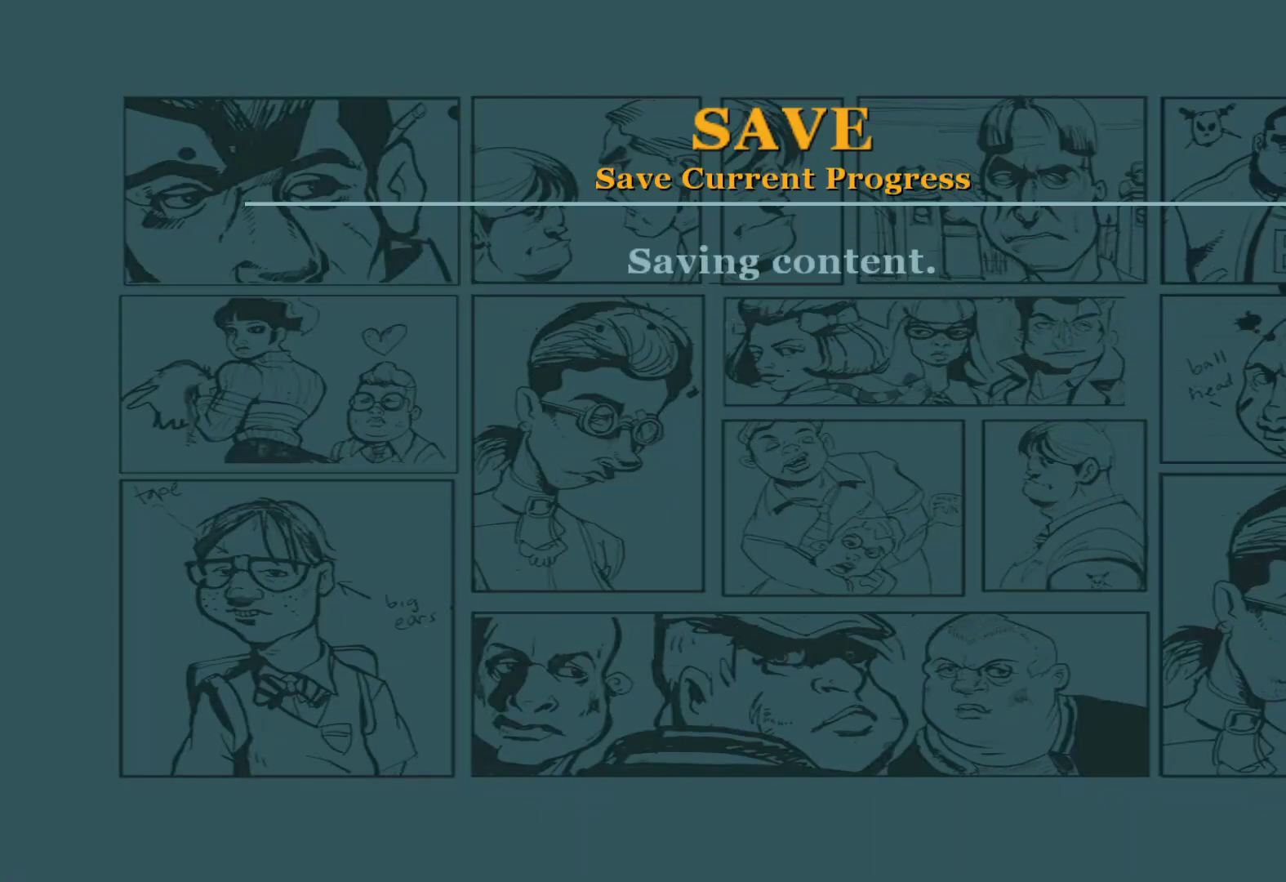
{"buttons": [], "left_stick": "center", "right_stick": "center", "events": []}
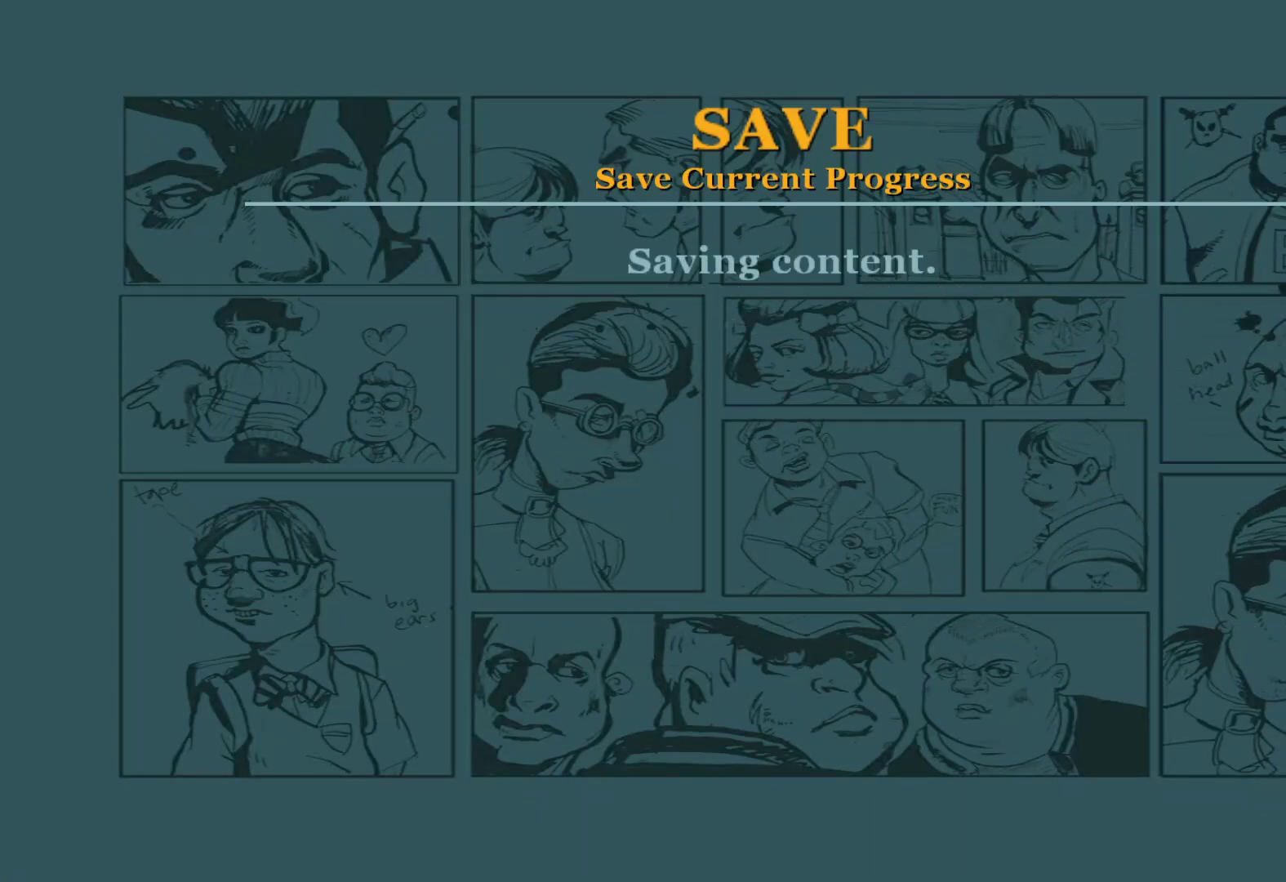
{"buttons": [], "left_stick": "center", "right_stick": "center", "events": []}
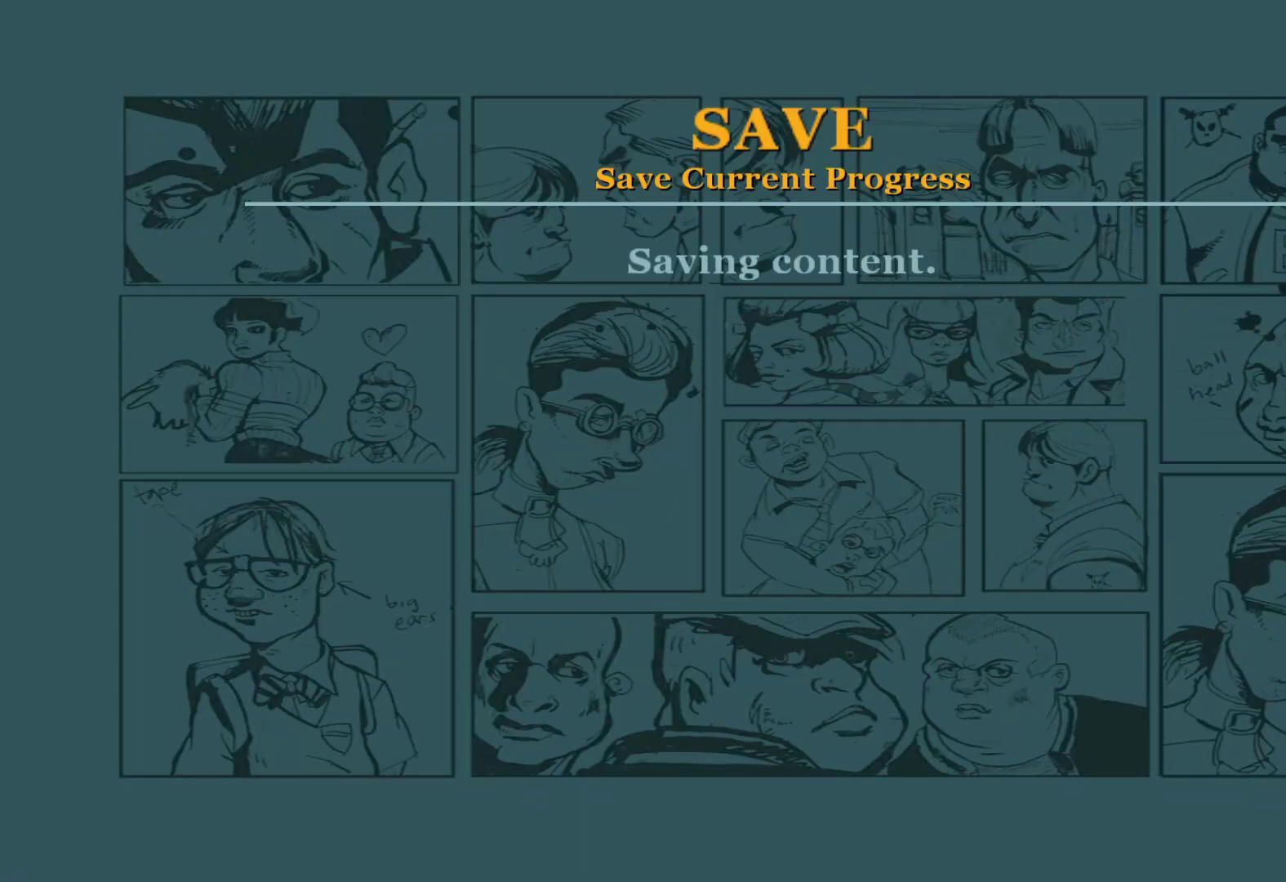
{"buttons": [], "left_stick": "center", "right_stick": "center", "events": []}
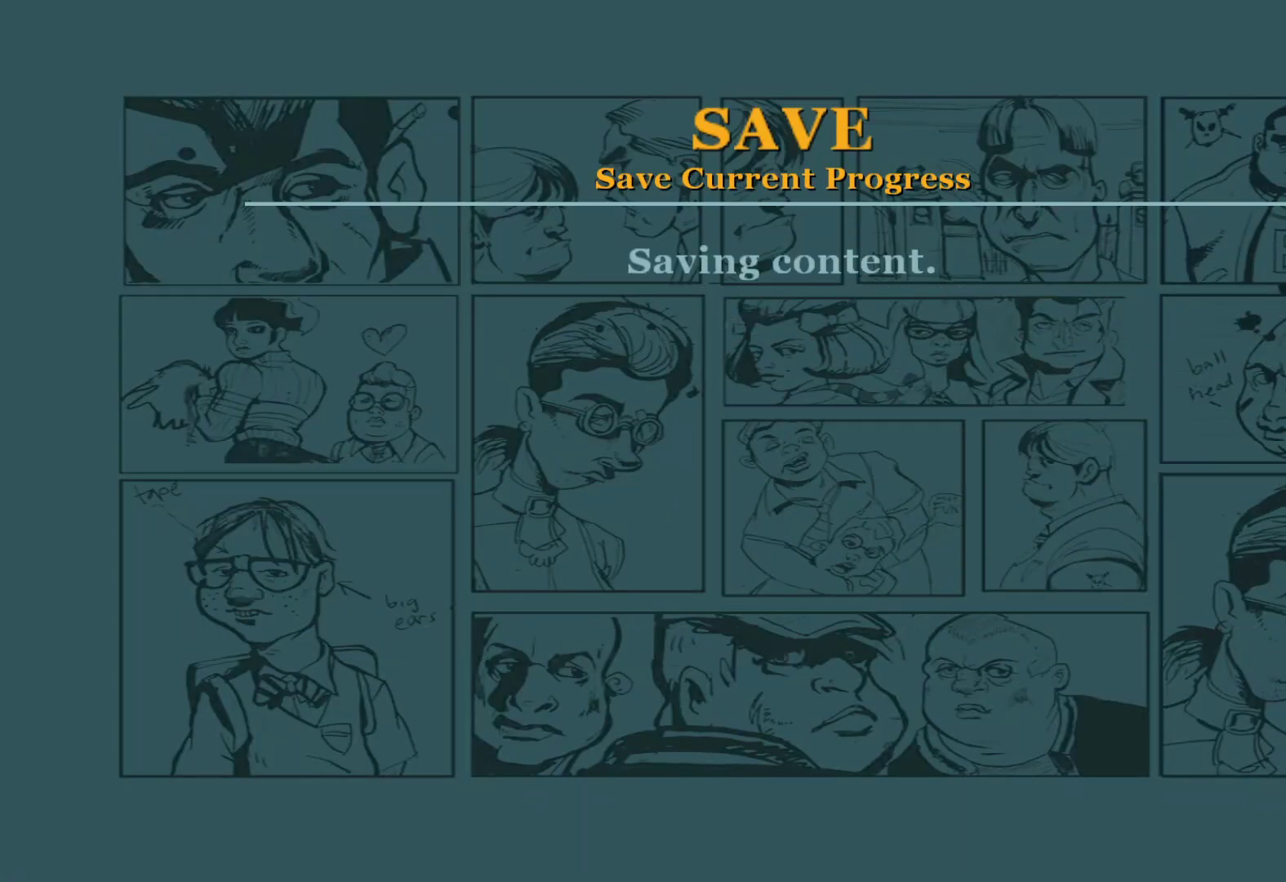
{"buttons": [], "left_stick": "center", "right_stick": "center", "events": []}
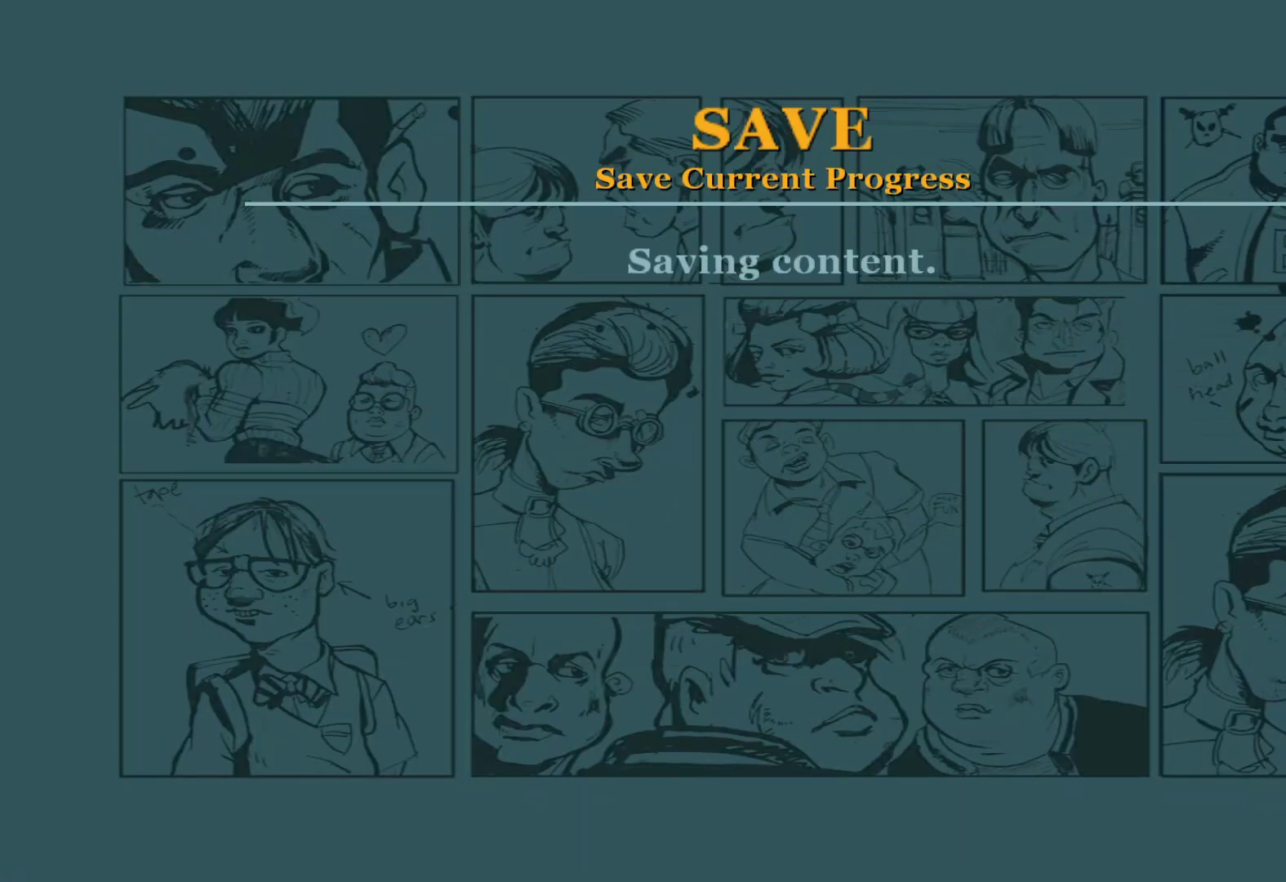
{"buttons": [], "left_stick": "center", "right_stick": "center", "events": []}
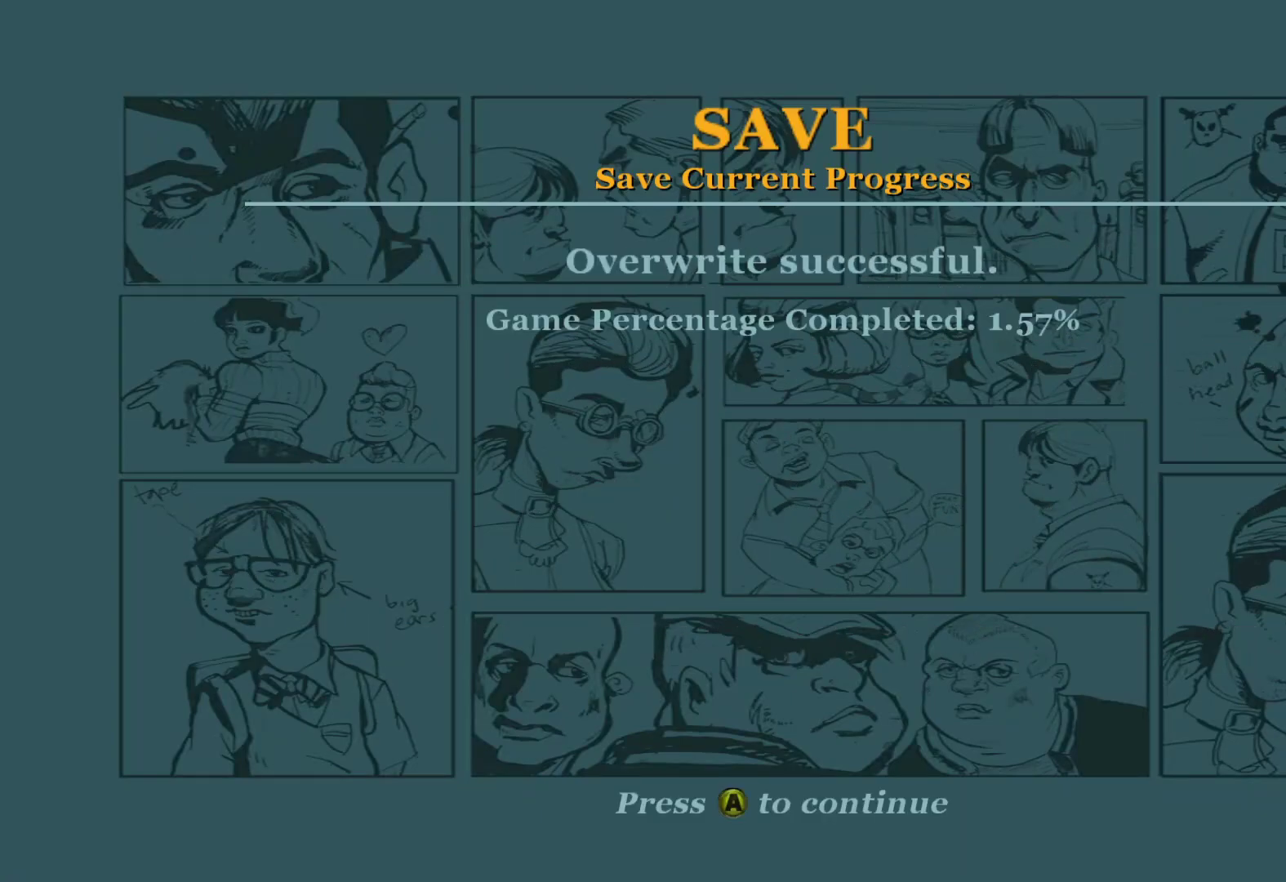
{"buttons": [], "left_stick": "center", "right_stick": "center", "events": [[133, "A", "down"], [283, "A", "up"]]}
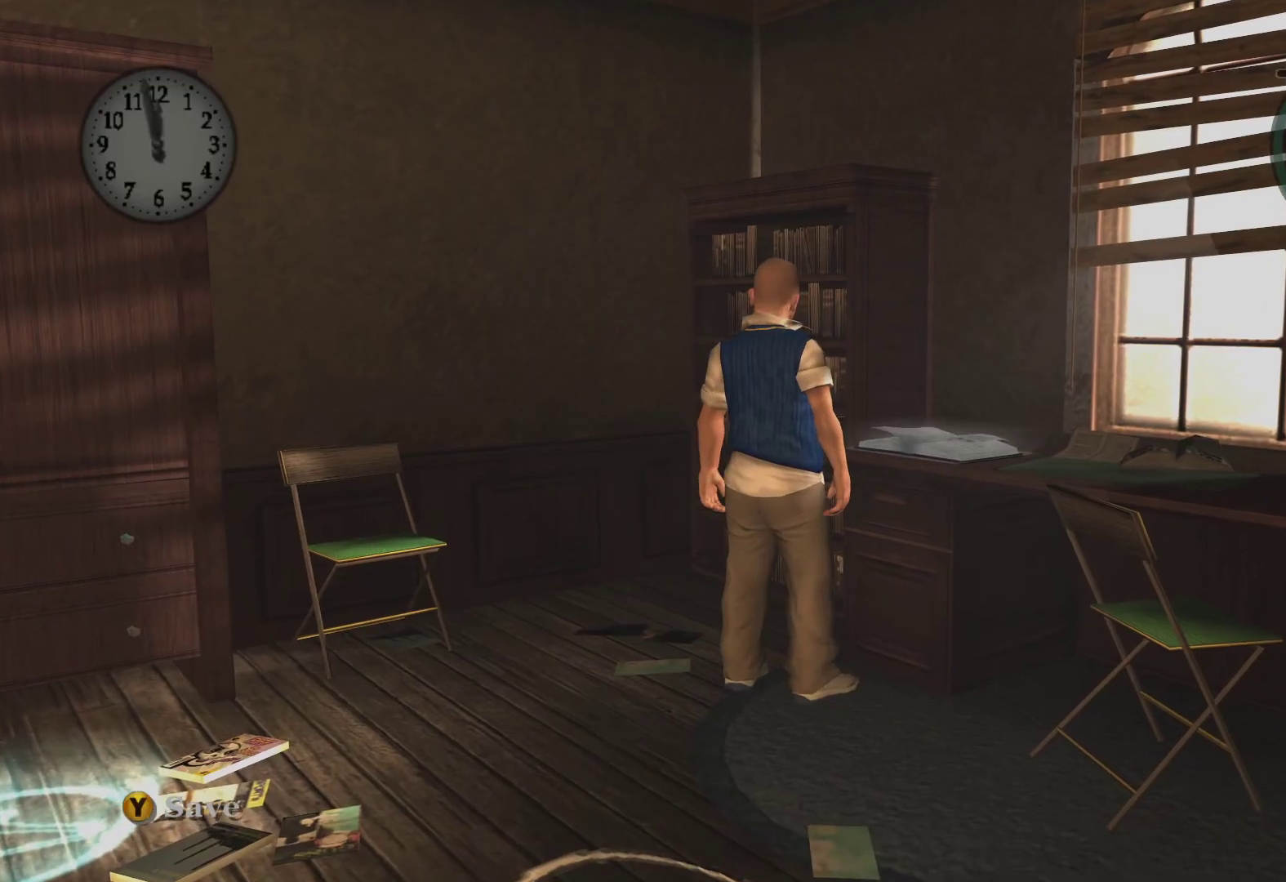
{"buttons": ["A"], "left_stick": "down-right", "right_stick": "center", "events": [[50, "left_stick", "down"], [233, "A", "down"], [367, "A", "up"], [467, "A", "down"], [467, "left_stick", "down-right"]]}
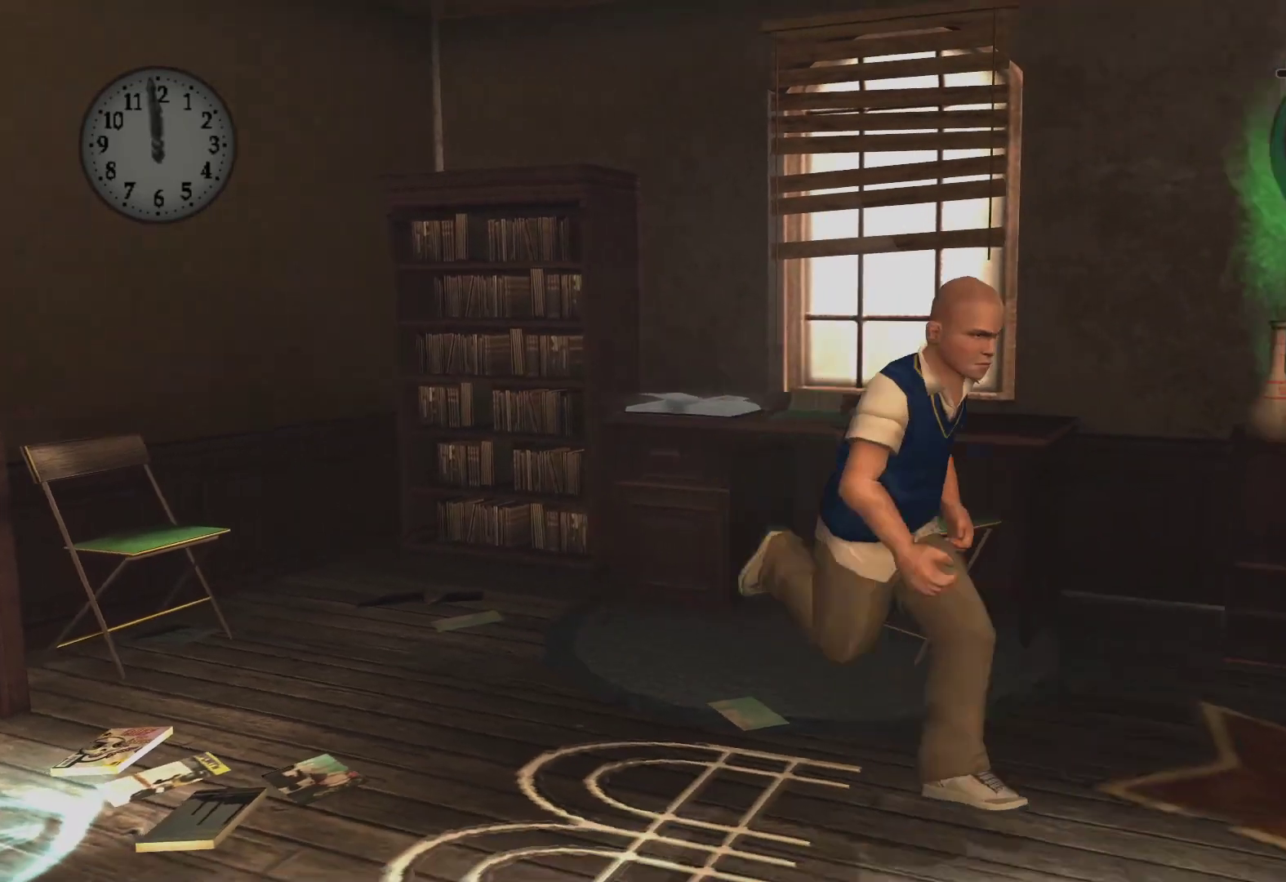
{"buttons": ["A"], "left_stick": "right", "right_stick": "center", "events": [[100, "A", "up"], [167, "left_stick", "right"], [200, "A", "down"], [300, "A", "up"], [400, "A", "down"]]}
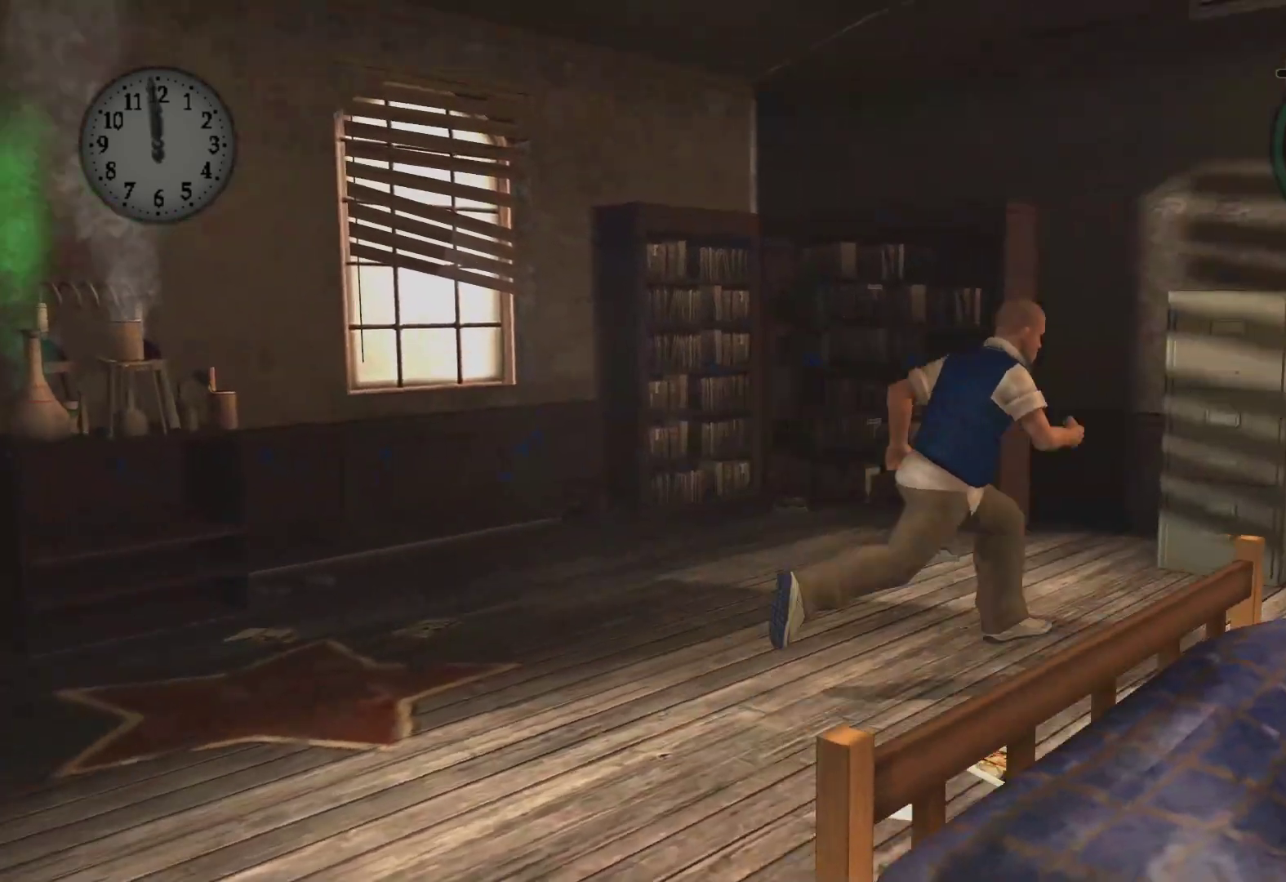
{"buttons": [], "left_stick": "right", "right_stick": "center", "events": [[33, "A", "up"], [117, "A", "down"], [233, "A", "up"], [350, "A", "down"], [483, "A", "up"]]}
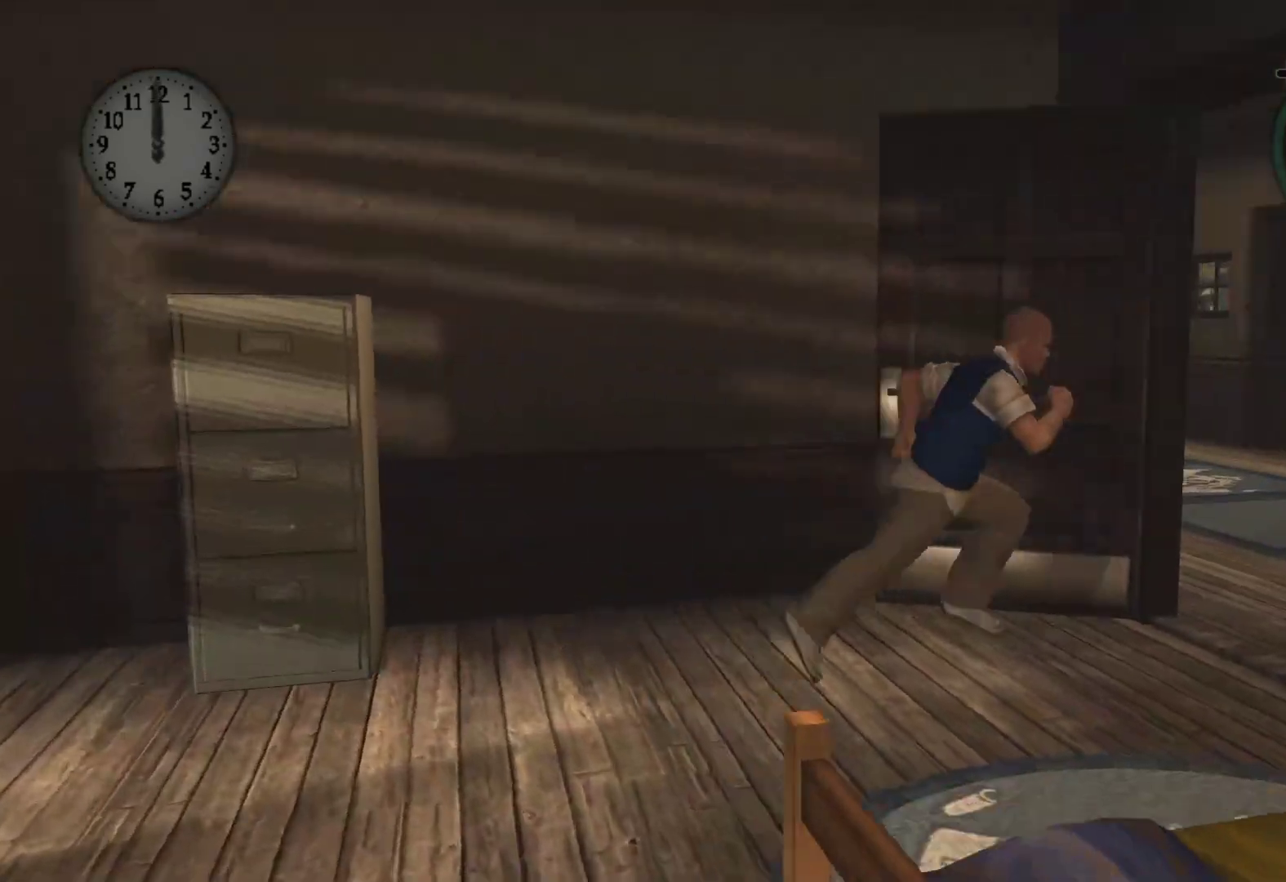
{"buttons": ["A"], "left_stick": "up-left", "right_stick": "center", "events": [[67, "A", "down"], [83, "left_stick", "up-right"], [183, "A", "up"], [283, "A", "down"], [300, "left_stick", "up"], [400, "A", "up"], [400, "left_stick", "up-left"], [500, "A", "down"]]}
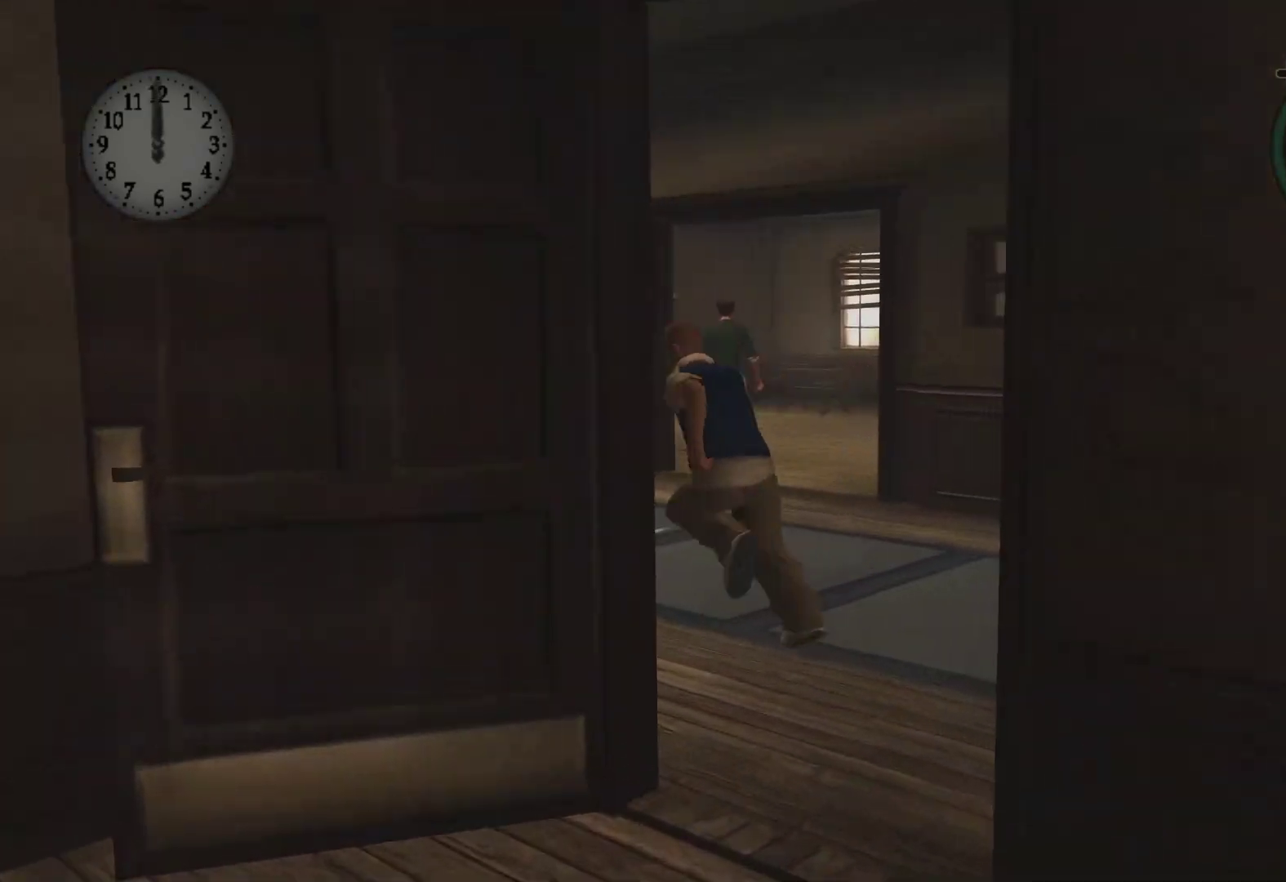
{"buttons": ["A"], "left_stick": "up-left", "right_stick": "center", "events": [[133, "A", "up"], [250, "A", "down"], [383, "A", "up"], [500, "A", "down"]]}
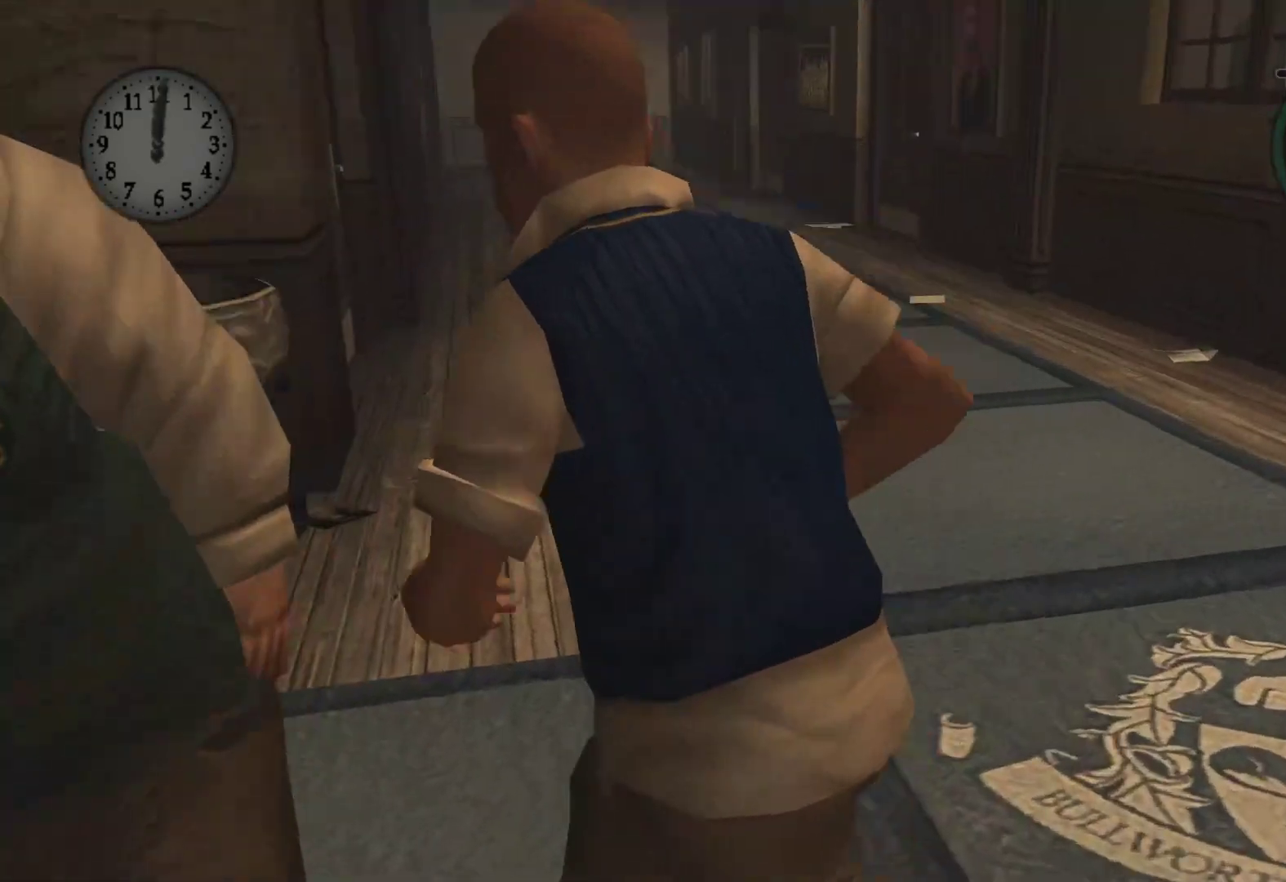
{"buttons": ["A"], "left_stick": "up-left", "right_stick": "center", "events": [[133, "A", "up"], [233, "A", "down"], [383, "A", "up"], [483, "A", "down"]]}
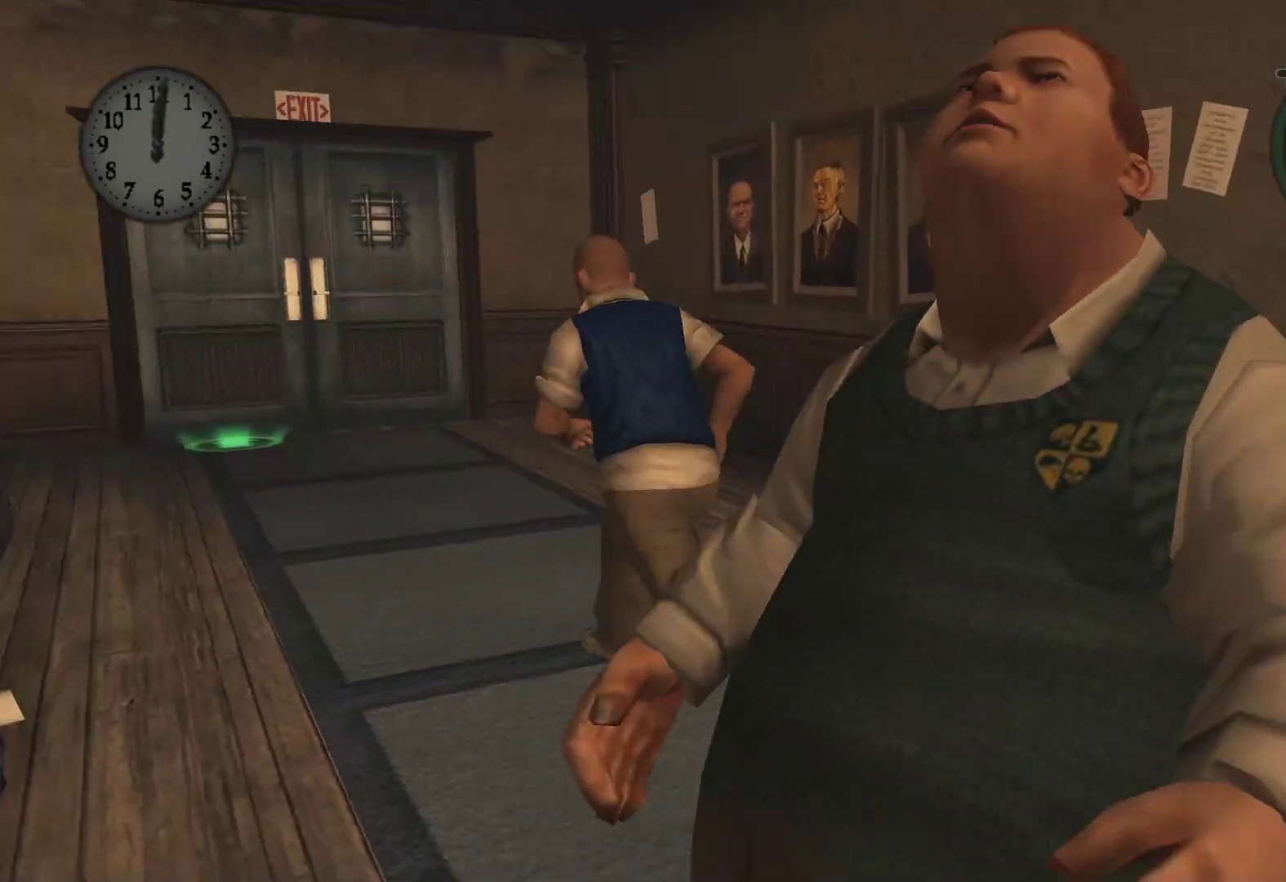
{"buttons": ["A"], "left_stick": "up-left", "right_stick": "center", "events": [[100, "A", "up"], [200, "A", "down"], [333, "A", "up"], [417, "A", "down"]]}
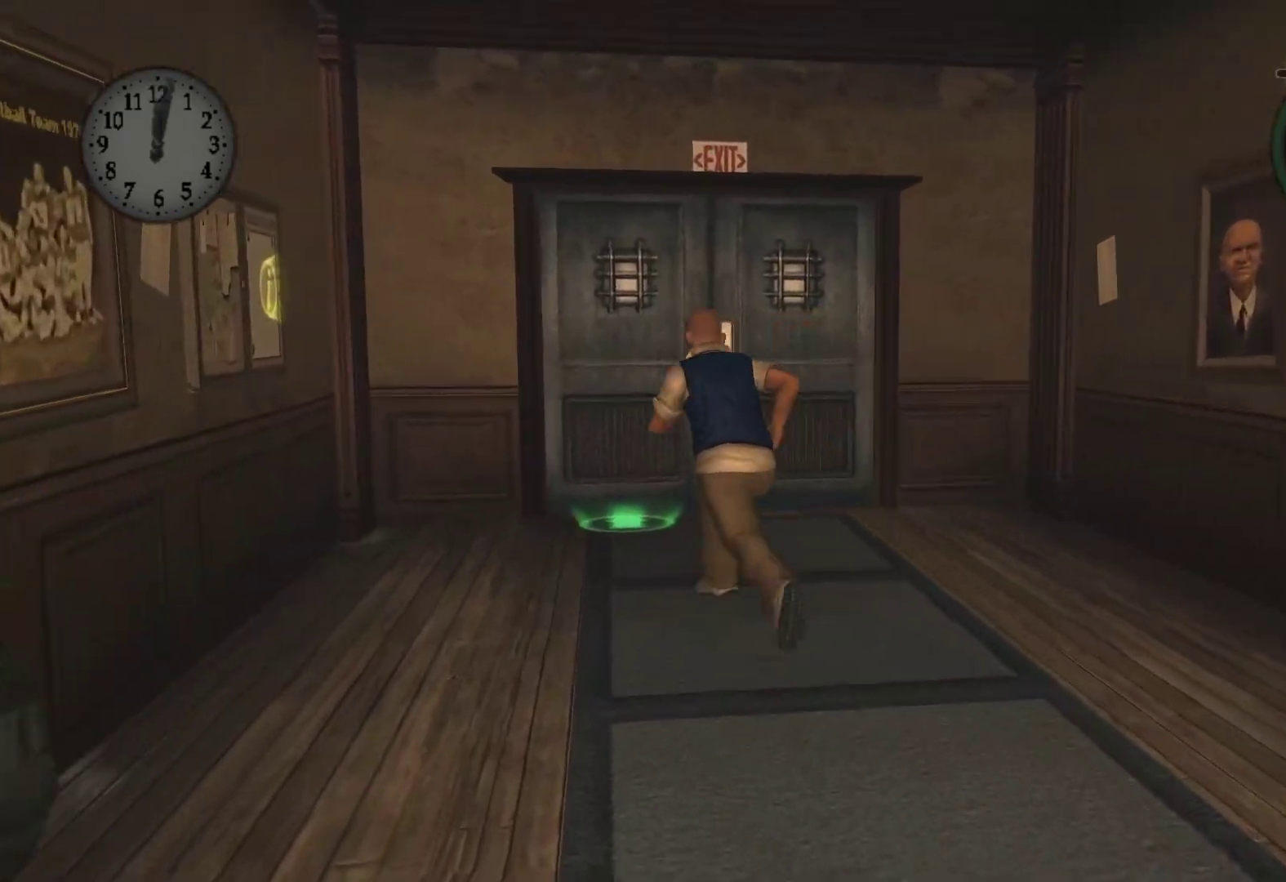
{"buttons": ["Y"], "left_stick": "up", "right_stick": "center", "events": [[50, "A", "up"], [133, "left_stick", "up"], [150, "A", "down"], [283, "A", "up"], [483, "Y", "down"]]}
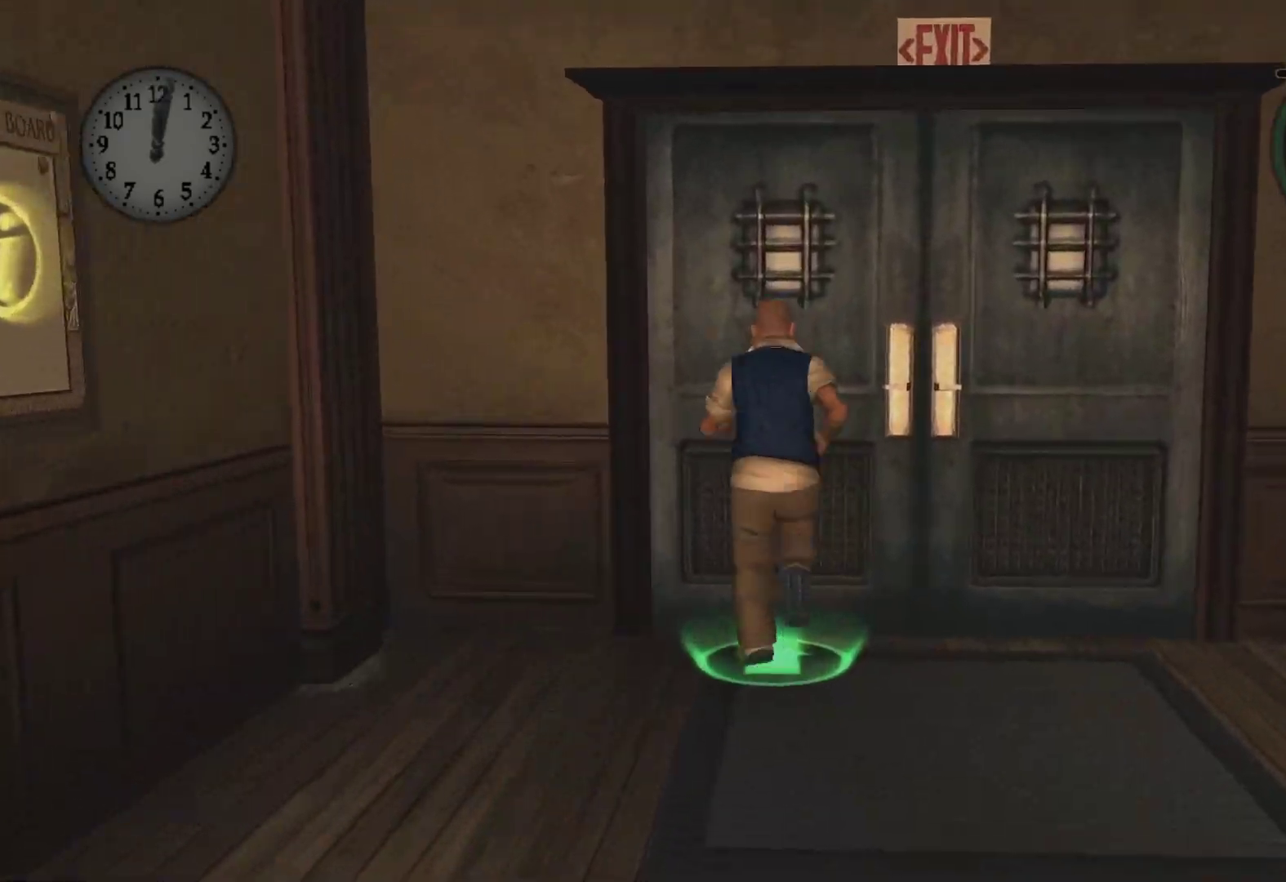
{"buttons": [], "left_stick": "center", "right_stick": "center", "events": [[150, "Y", "up"], [150, "left_stick", "center"]]}
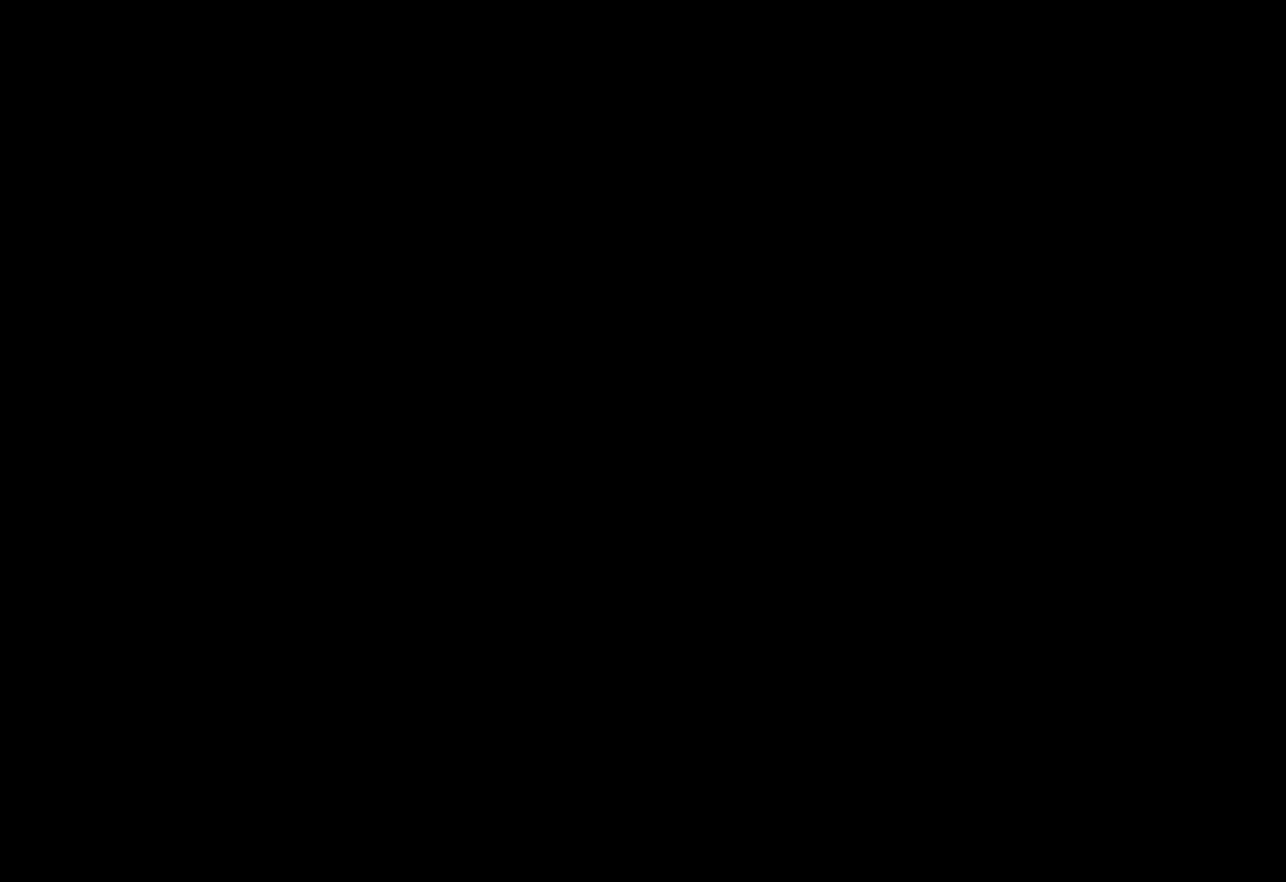
{"buttons": ["A"], "left_stick": "up", "right_stick": "center", "events": [[383, "left_stick", "up"], [467, "A", "down"]]}
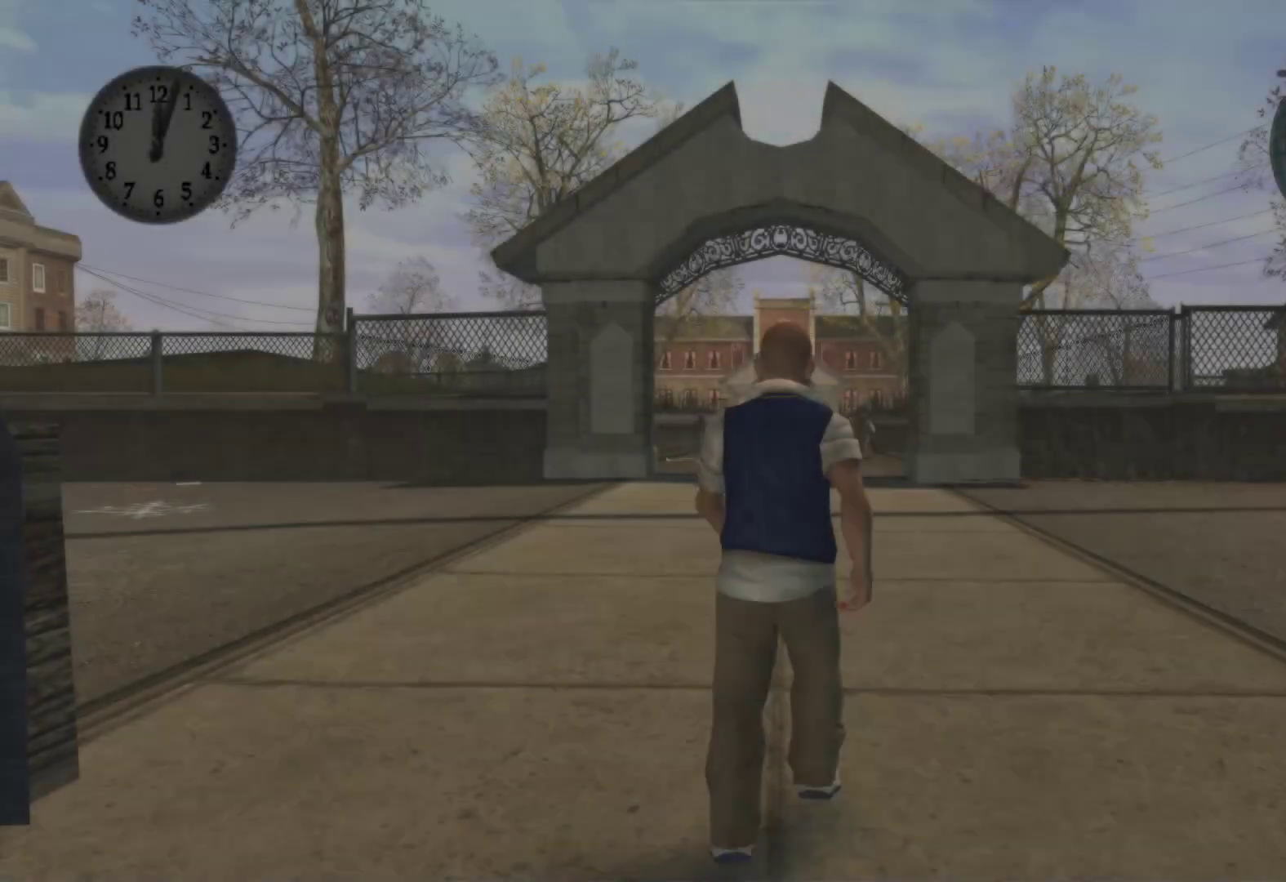
{"buttons": [], "left_stick": "up", "right_stick": "center", "events": [[100, "A", "up"], [183, "A", "down"], [300, "A", "up"], [400, "A", "down"], [500, "A", "up"]]}
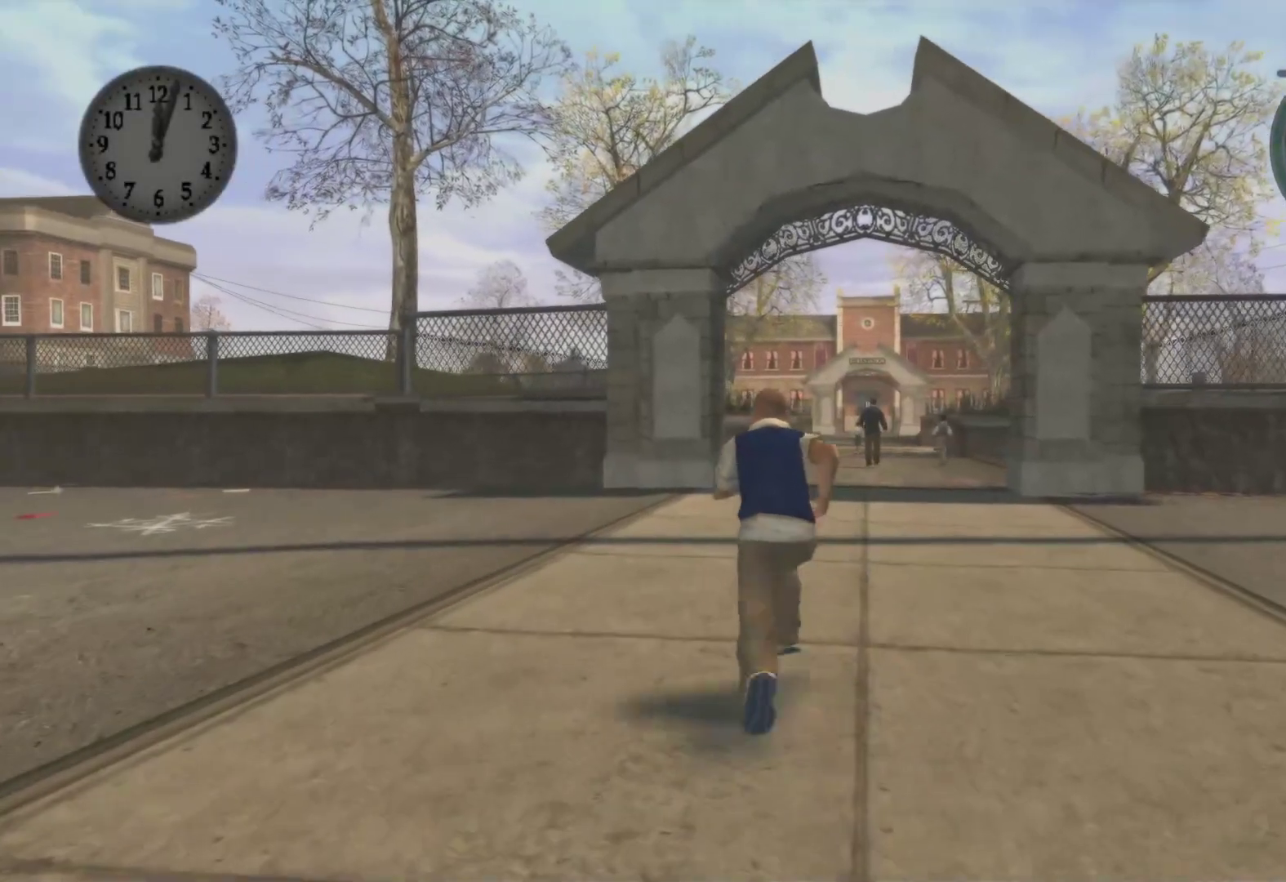
{"buttons": [], "left_stick": "up", "right_stick": "center", "events": [[100, "A", "down"], [233, "A", "up"], [333, "A", "down"], [450, "A", "up"]]}
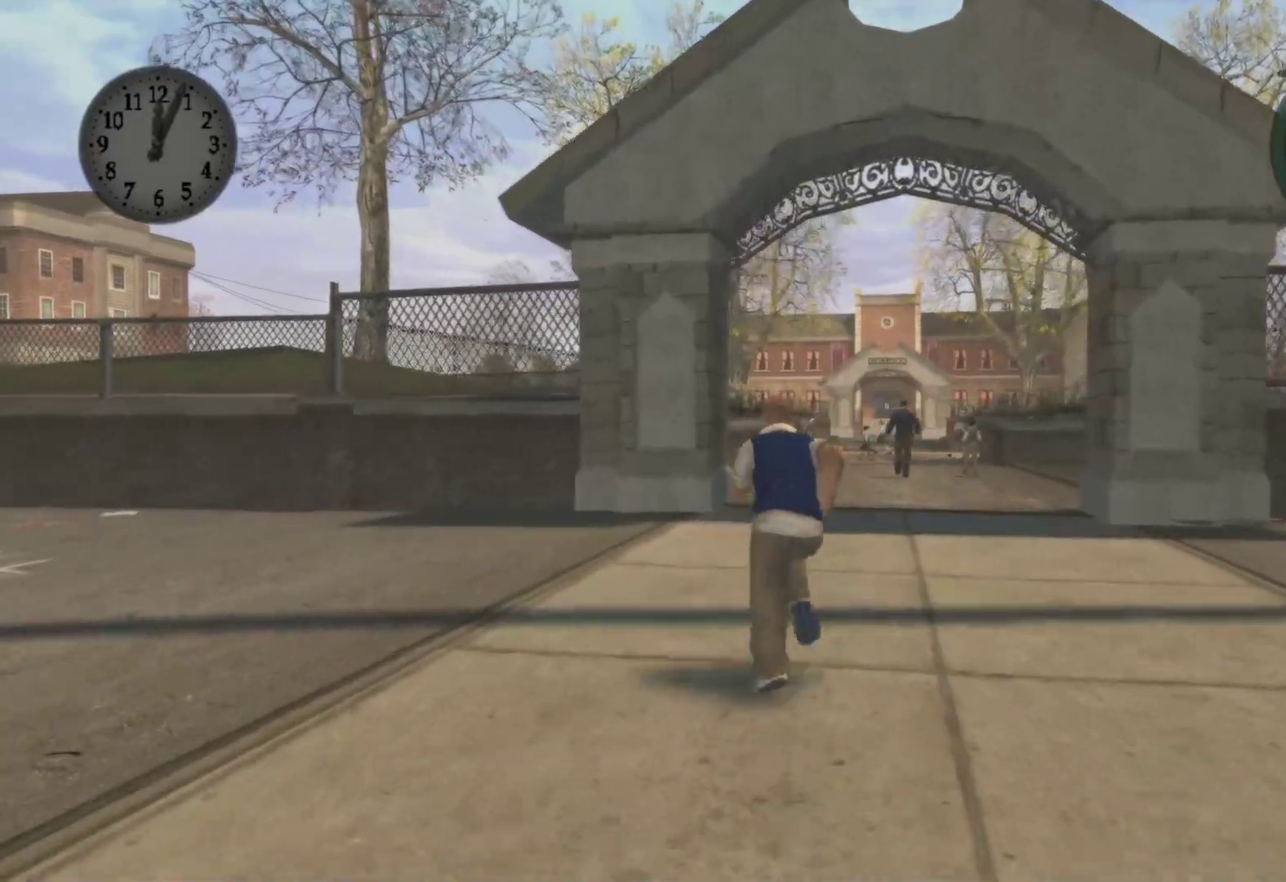
{"buttons": [], "left_stick": "up", "right_stick": "center", "events": [[67, "A", "down"], [183, "A", "up"], [300, "A", "down"], [400, "A", "up"]]}
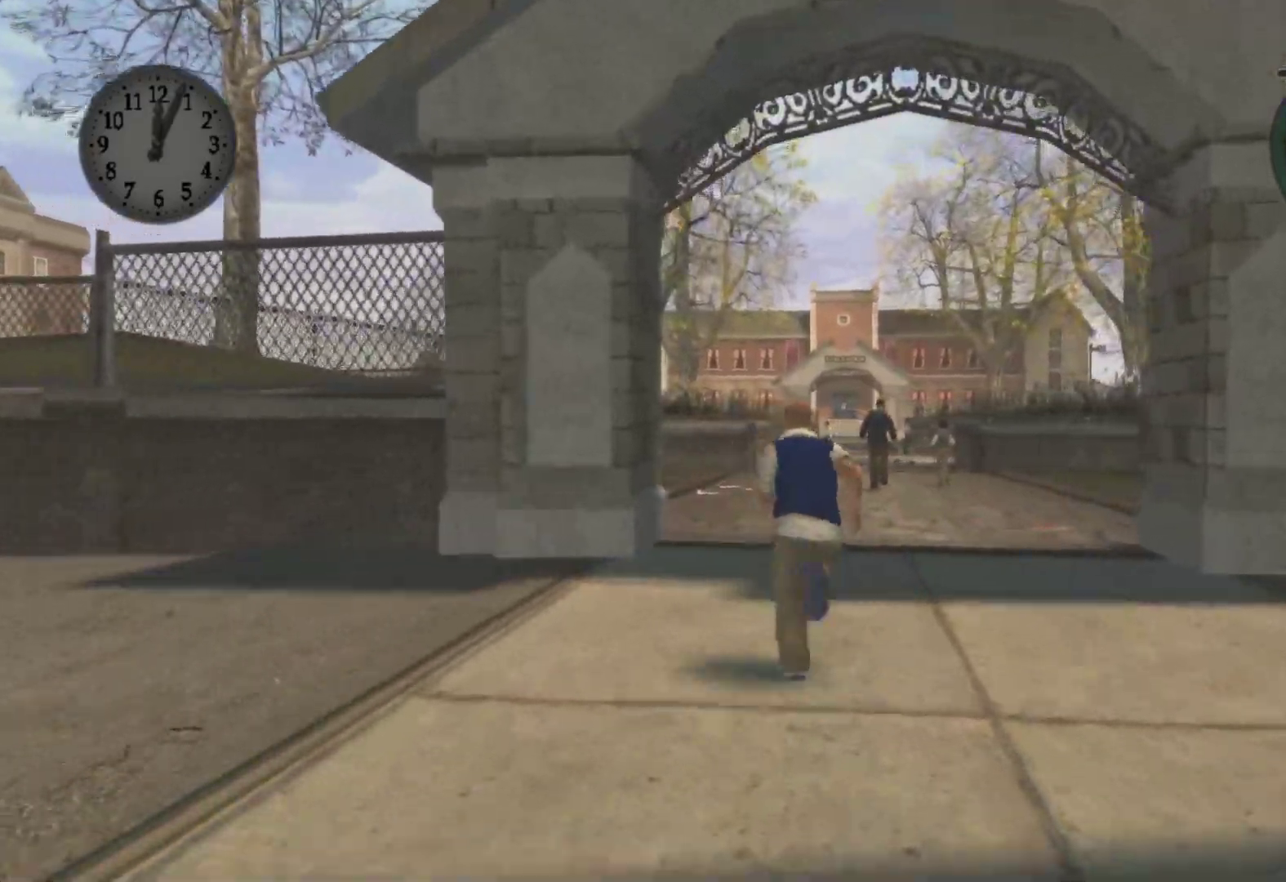
{"buttons": ["A"], "left_stick": "up", "right_stick": "center", "events": [[50, "A", "down"], [183, "A", "up"], [283, "A", "down"], [383, "A", "up"], [500, "A", "down"]]}
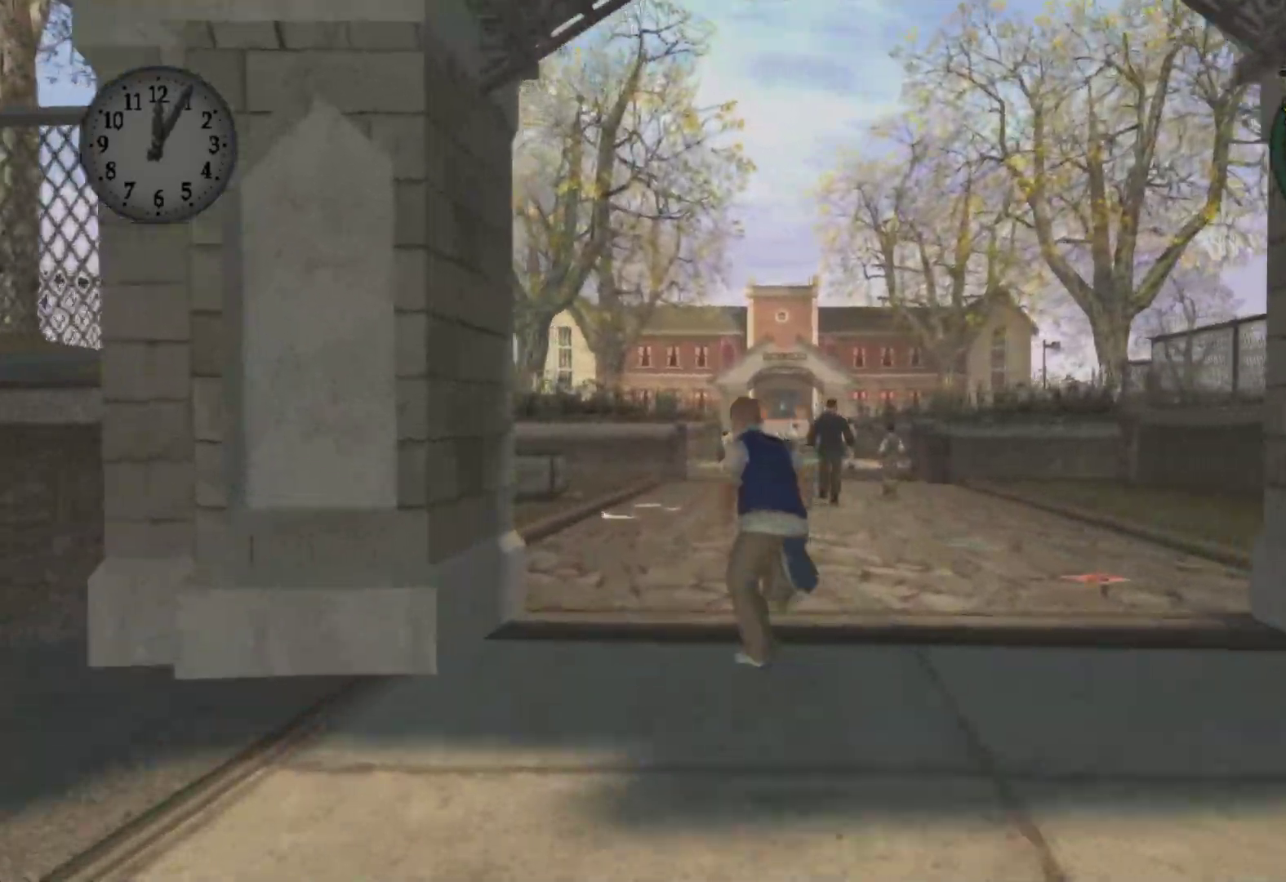
{"buttons": ["A"], "left_stick": "up", "right_stick": "center", "events": [[133, "A", "up"], [250, "A", "down"], [333, "A", "up"], [450, "A", "down"]]}
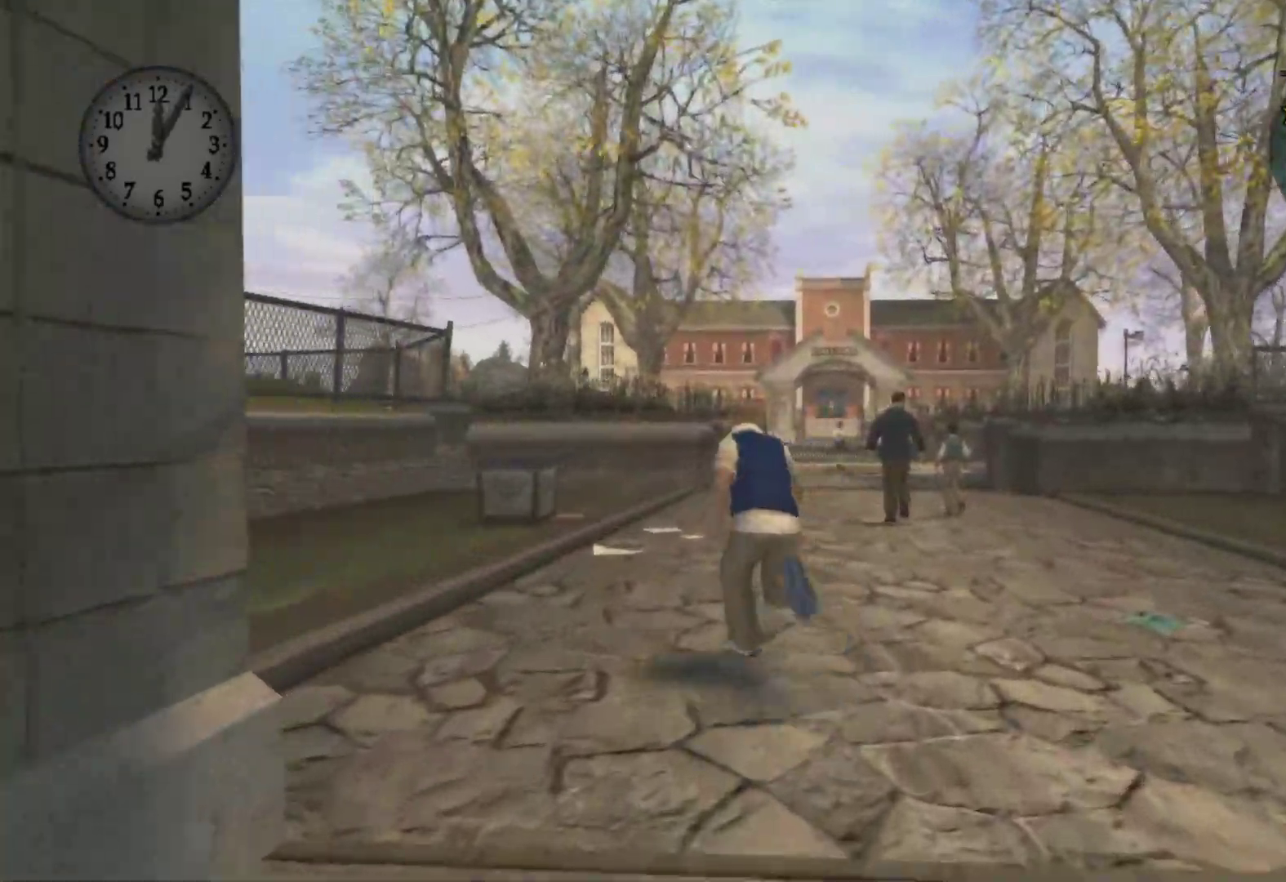
{"buttons": [], "left_stick": "up", "right_stick": "center", "events": [[67, "A", "up"], [167, "A", "down"], [267, "A", "up"], [367, "A", "down"], [467, "A", "up"]]}
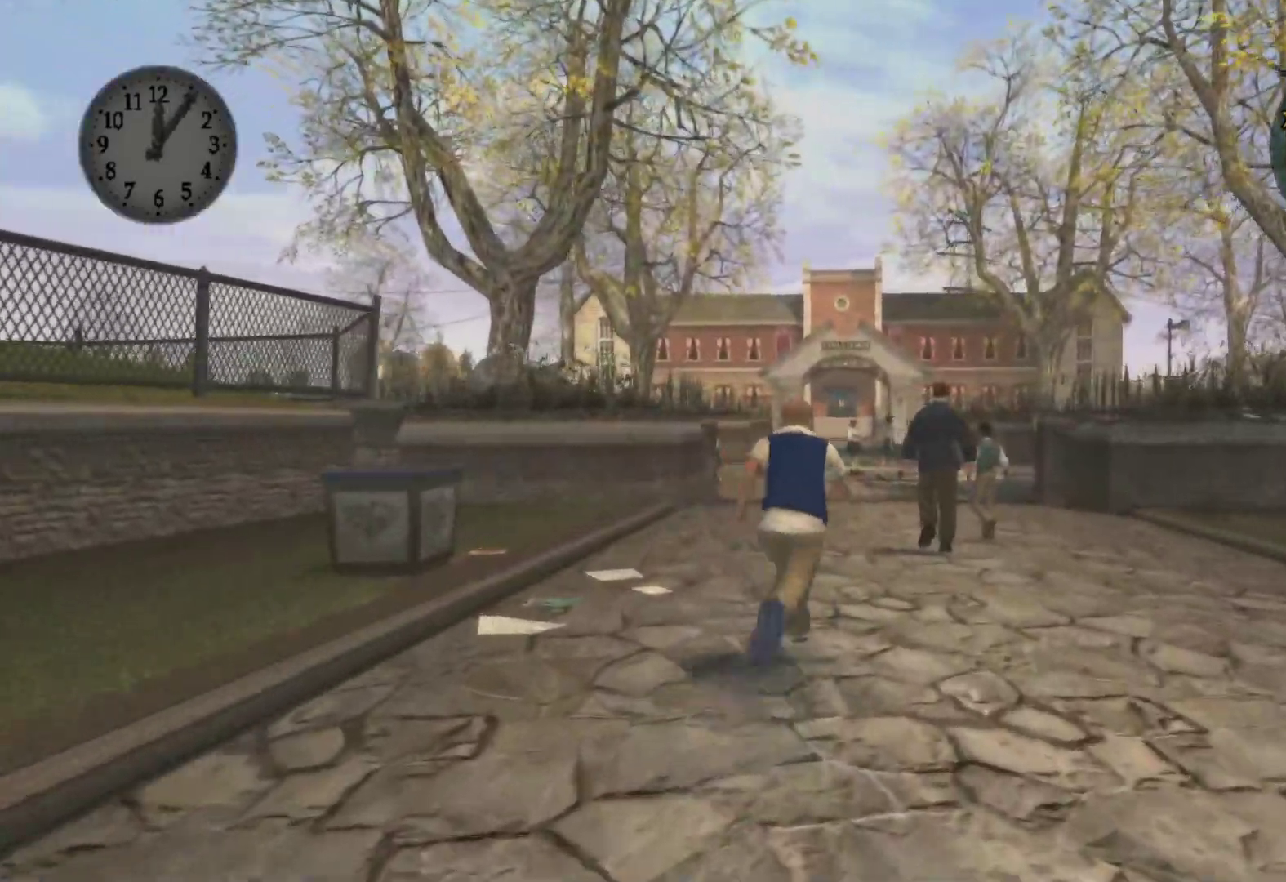
{"buttons": ["A"], "left_stick": "up", "right_stick": "center", "events": [[50, "A", "down"], [150, "A", "up"], [250, "A", "down"], [350, "A", "up"], [450, "A", "down"]]}
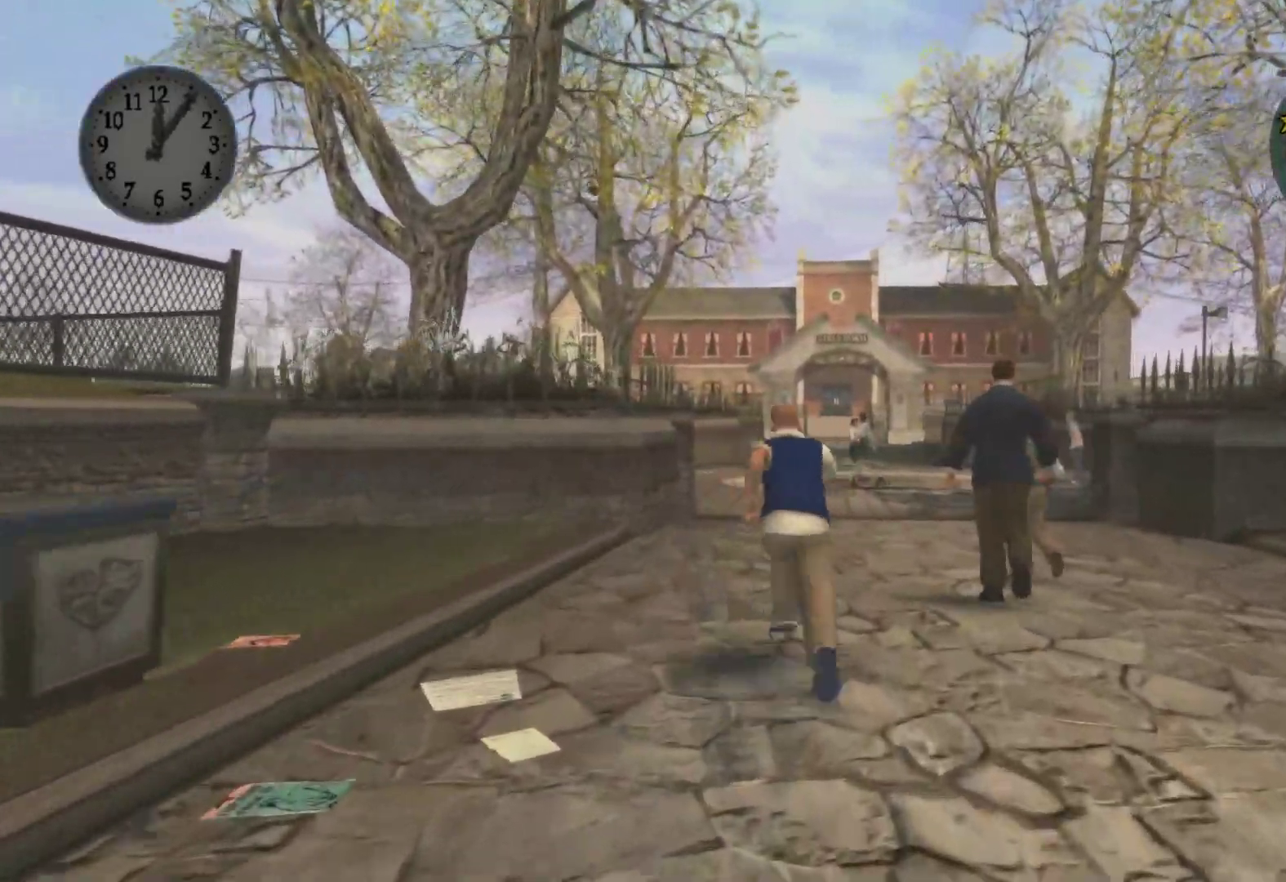
{"buttons": [], "left_stick": "up", "right_stick": "center", "events": [[67, "A", "up"], [150, "A", "down"], [283, "A", "up"], [367, "A", "down"], [483, "A", "up"]]}